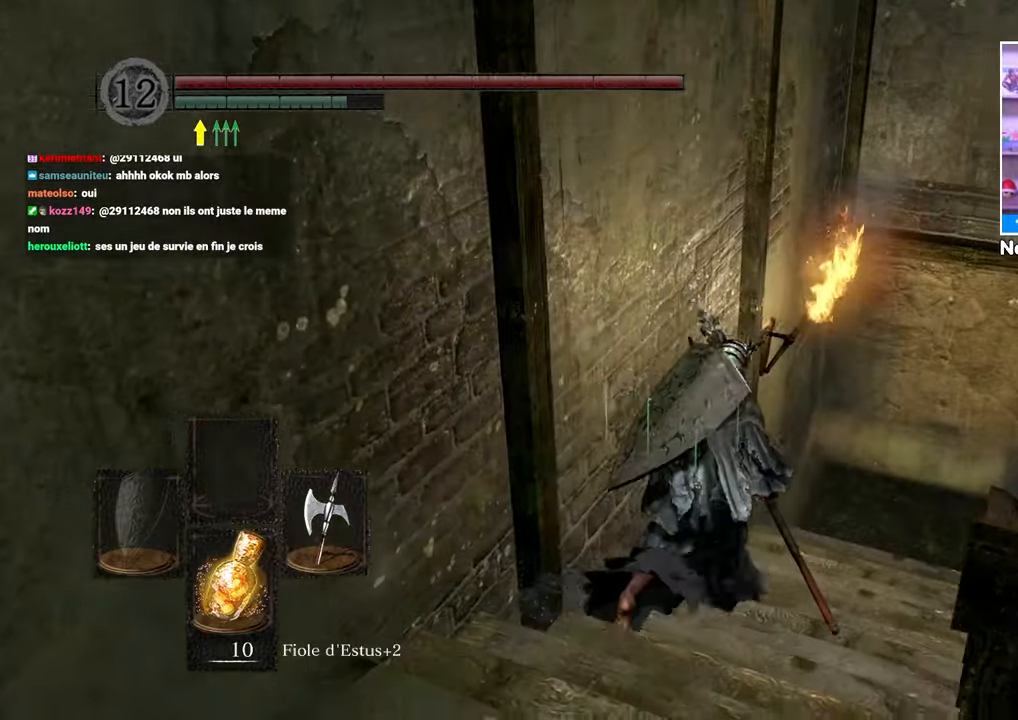
Gameplay with a controller (Xbox layout); each line is a JSON object with the inputs held at the frame after it. "events" lists button and stick changes between this image and that frame as [ms after this image, input, new state], when the widget could be followed in between. Not read: L3 R3.
{"buttons": ["B"], "left_stick": "up", "right_stick": "down-right", "events": [[383, "right_stick", "down-right"], [467, "left_stick", "up"]]}
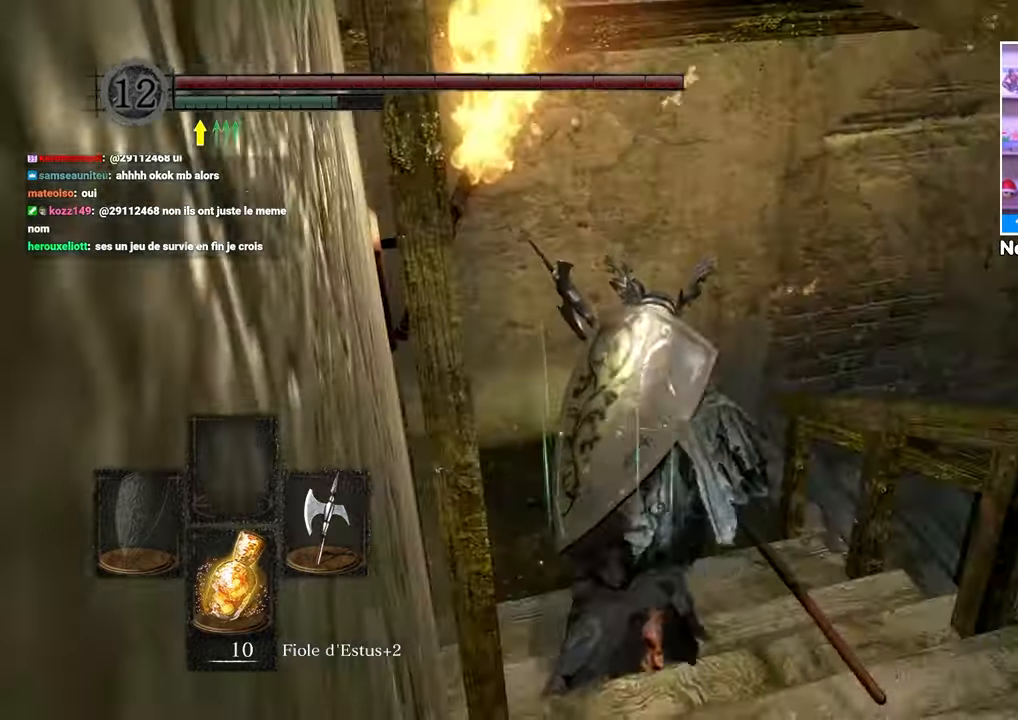
{"buttons": ["B"], "left_stick": "up", "right_stick": "center", "events": [[33, "right_stick", "center"], [283, "left_stick", "up-right"], [433, "left_stick", "up"]]}
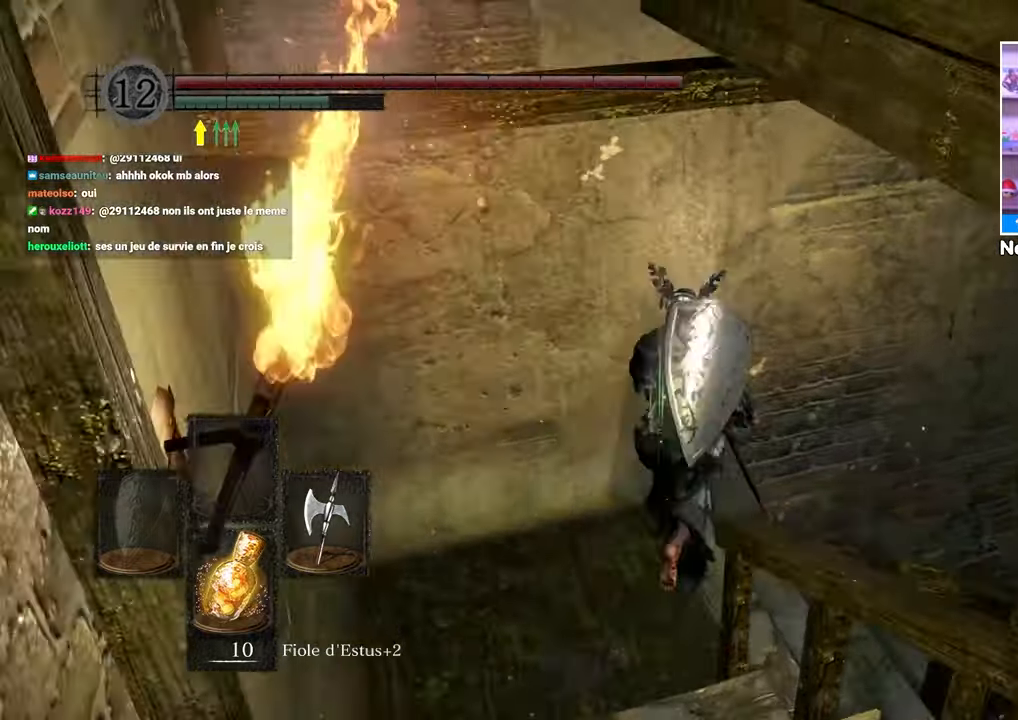
{"buttons": ["B"], "left_stick": "up-right", "right_stick": "down-right", "events": [[133, "left_stick", "up-right"], [333, "right_stick", "down-right"]]}
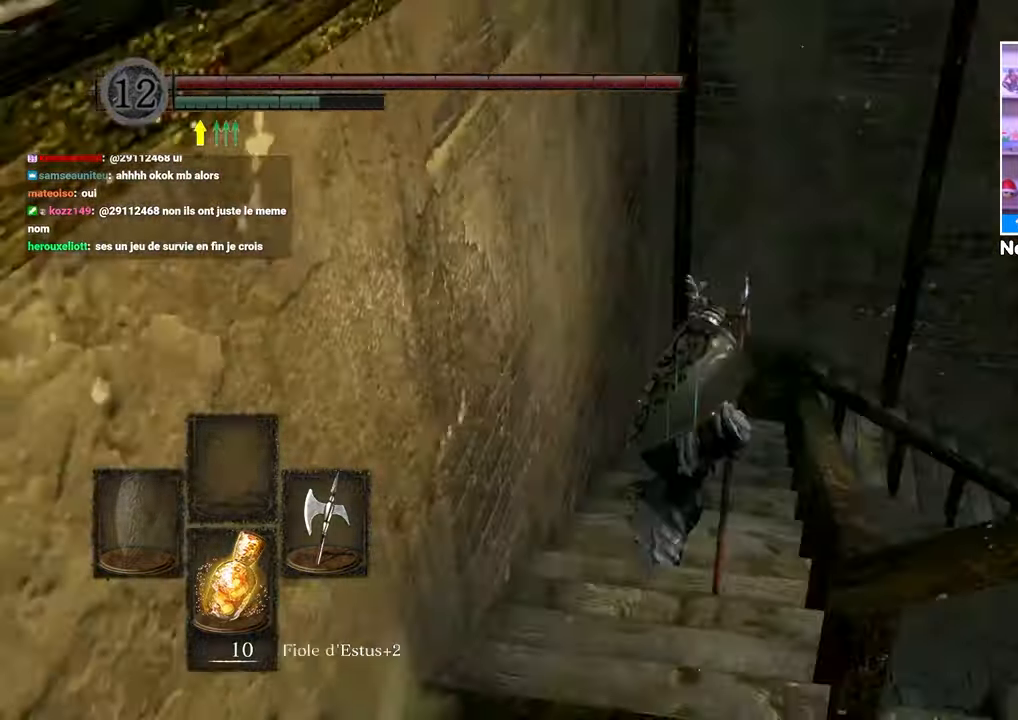
{"buttons": ["B"], "left_stick": "up", "right_stick": "center", "events": [[33, "right_stick", "center"], [83, "left_stick", "up"], [183, "right_stick", "down-right"], [333, "right_stick", "center"]]}
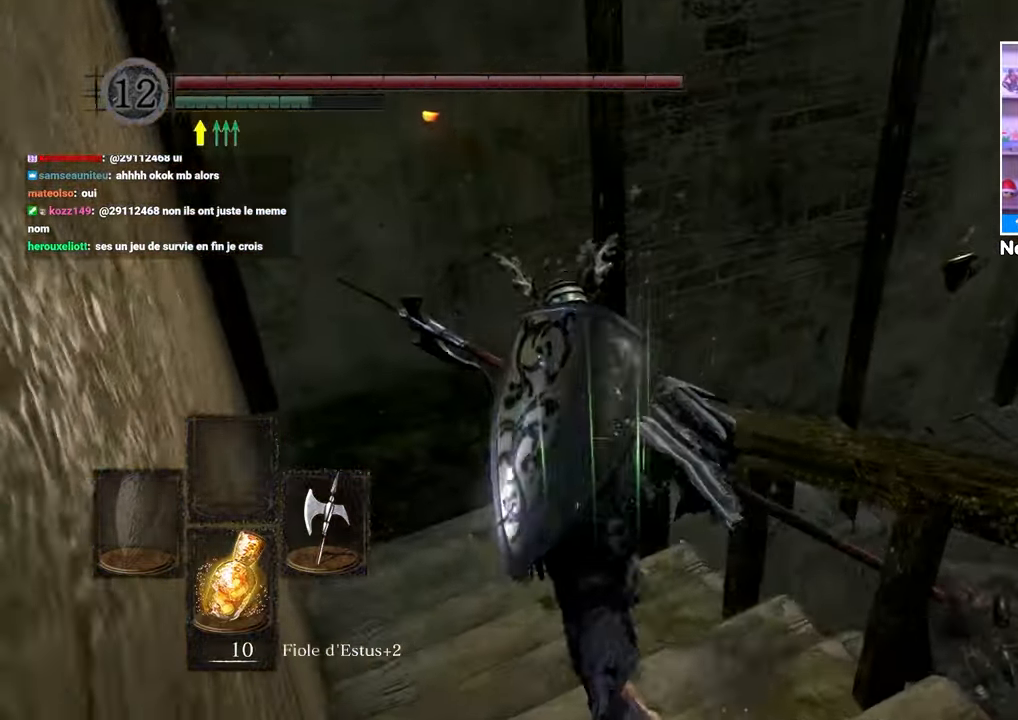
{"buttons": ["B", "L1"], "left_stick": "up", "right_stick": "down-right", "events": [[417, "L1", "down"], [467, "right_stick", "down-right"]]}
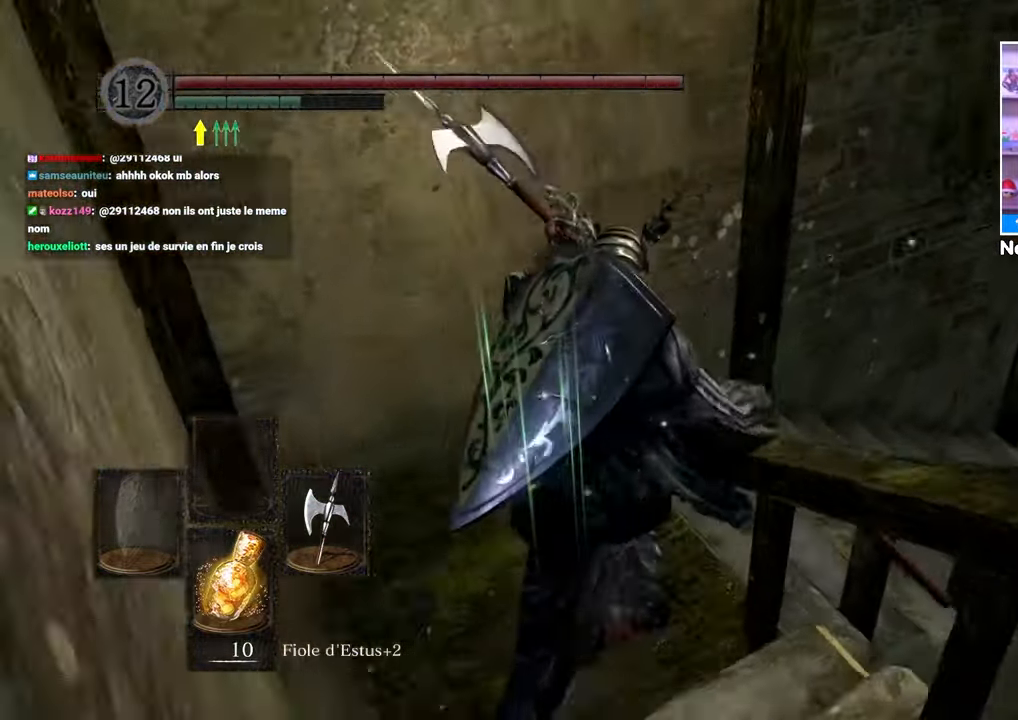
{"buttons": ["B", "L1"], "left_stick": "up", "right_stick": "center", "events": [[167, "right_stick", "center"], [333, "right_stick", "right"], [467, "right_stick", "center"]]}
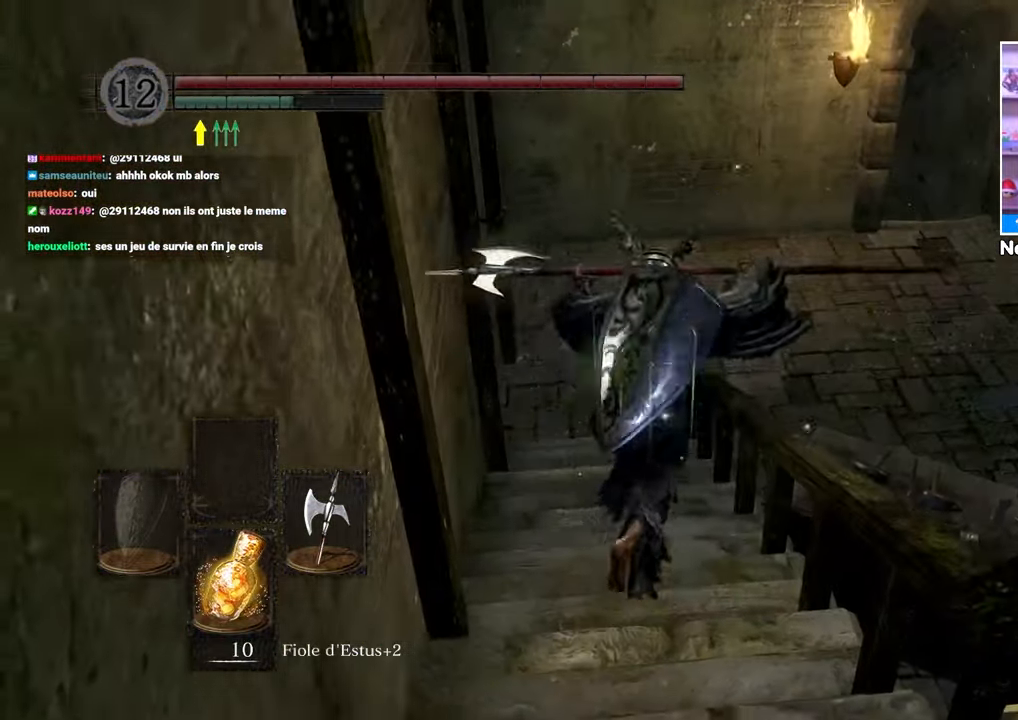
{"buttons": ["B", "L1"], "left_stick": "up", "right_stick": "center", "events": [[117, "right_stick", "right"], [217, "right_stick", "center"]]}
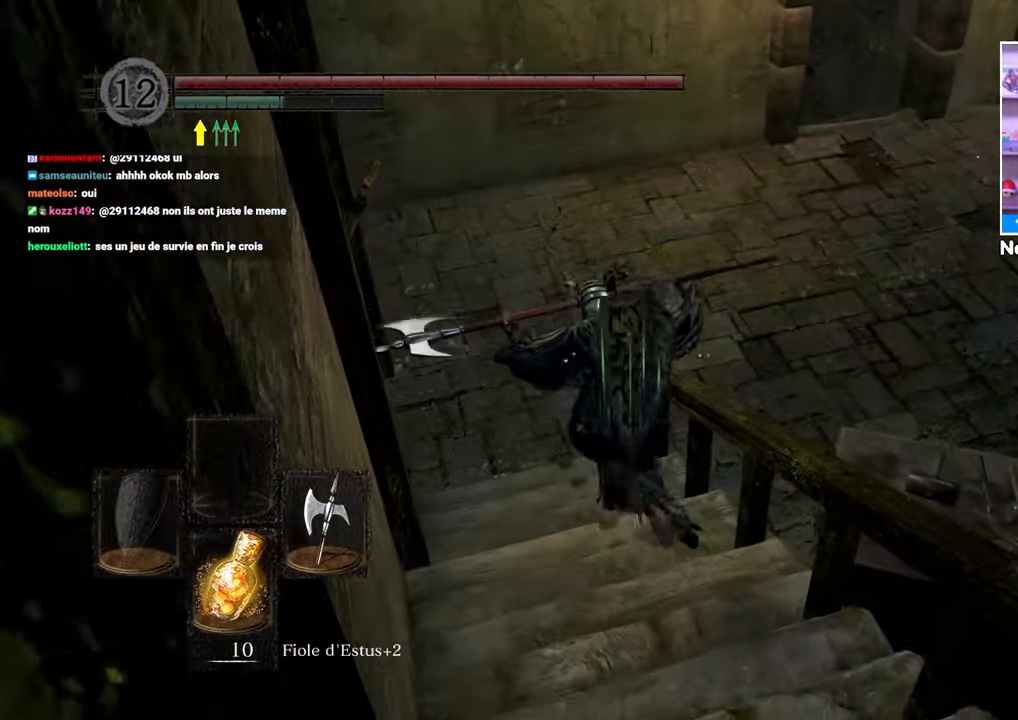
{"buttons": ["B", "L1"], "left_stick": "up", "right_stick": "center", "events": [[250, "right_stick", "up-right"], [383, "right_stick", "center"]]}
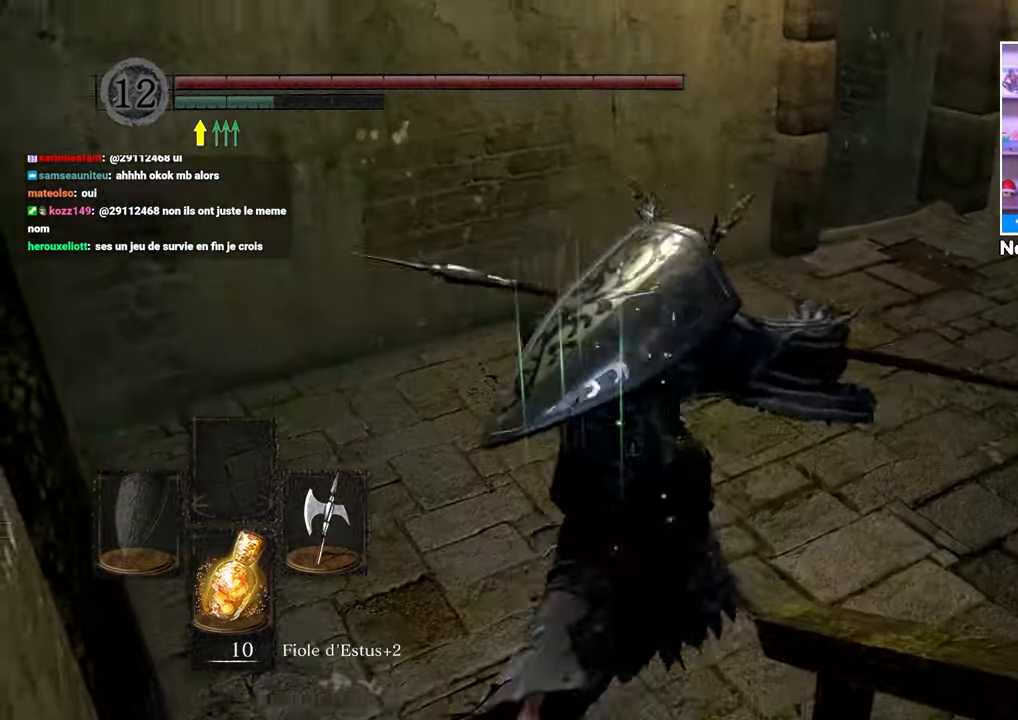
{"buttons": ["B", "L1"], "left_stick": "up-right", "right_stick": "left", "events": [[33, "left_stick", "up-right"], [167, "left_stick", "up"], [317, "left_stick", "up-right"], [417, "right_stick", "left"]]}